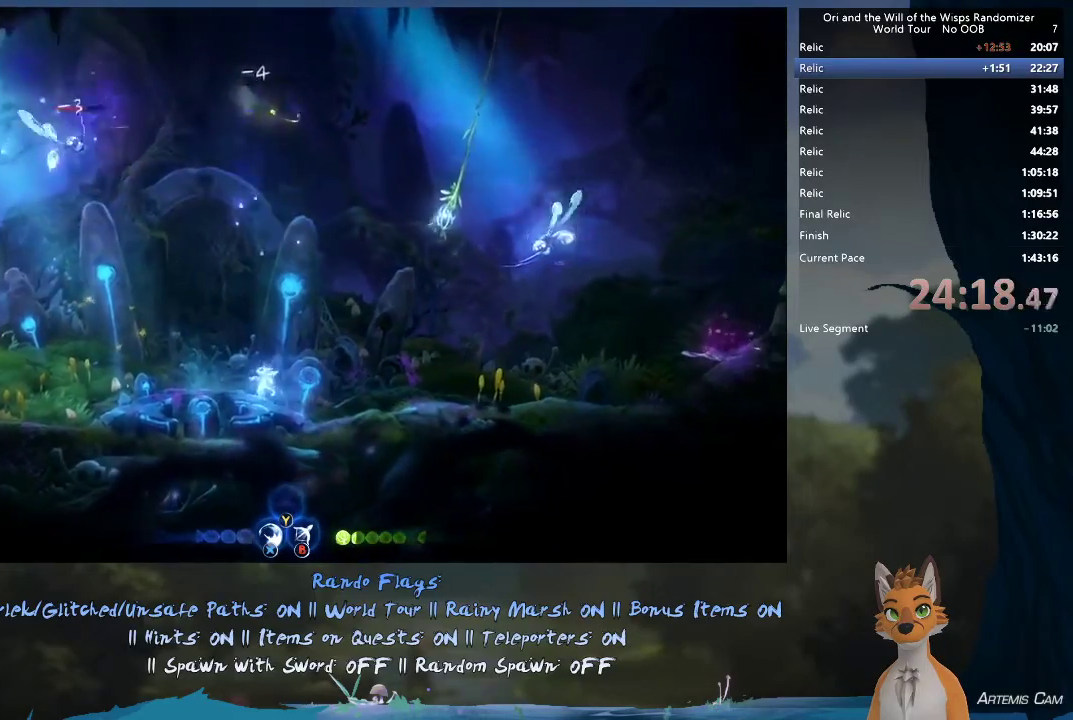
Gameplay with a controller (Xbox layout); each line is a JSON object with the inputs held at the frame after it (dt_ms = milliseconds from this image to that frame). "events" lists button and stick changes between this image and that frame as [ms after this image, input, new state], when the widget could be followed in between. This overlay highlights the sticks when they move; stick clicks (L3 R3) are not distinguishable. Not read: L3 R3.
{"dt_ms": 300, "buttons": [], "left_stick": "up", "right_stick": "center", "events": [[83, "B", "up"]]}
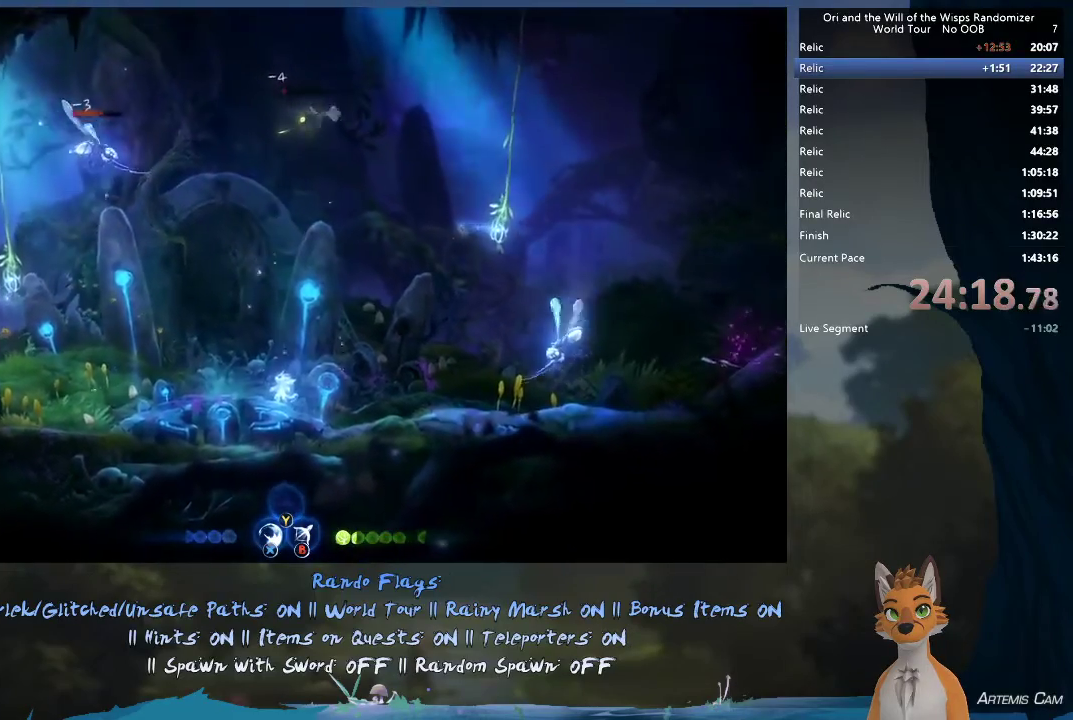
{"dt_ms": 500, "buttons": [], "left_stick": "left", "right_stick": "center", "events": [[150, "left_stick", "left"]]}
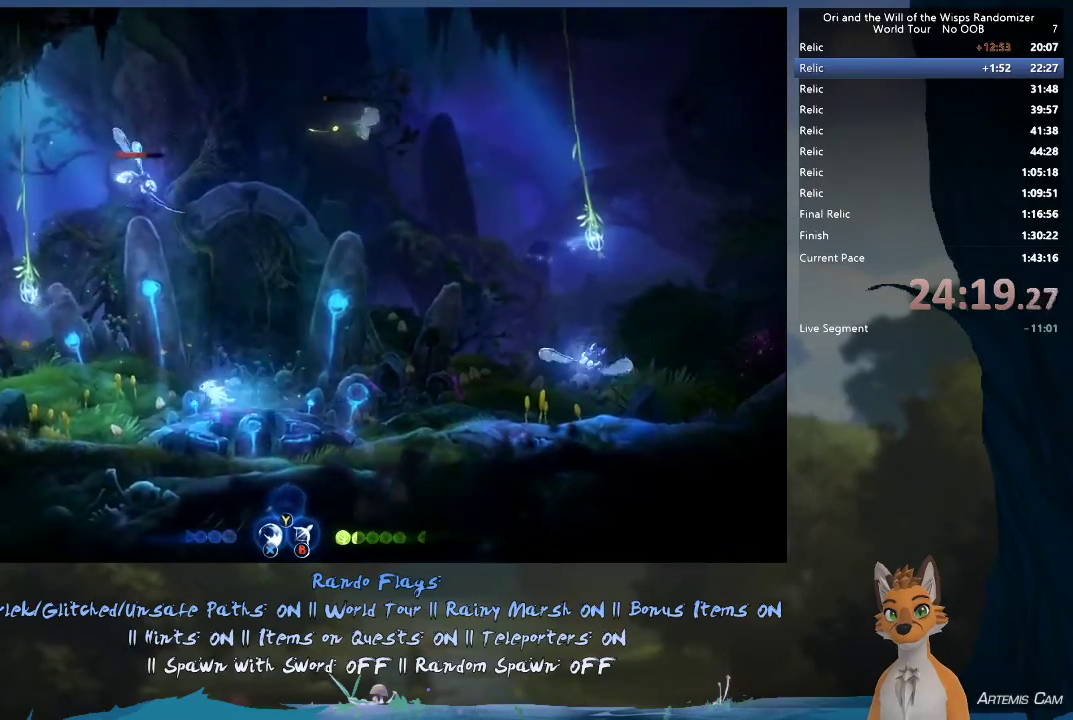
{"dt_ms": 700, "buttons": ["A"], "left_stick": "left", "right_stick": "center", "events": [[700, "A", "down"]]}
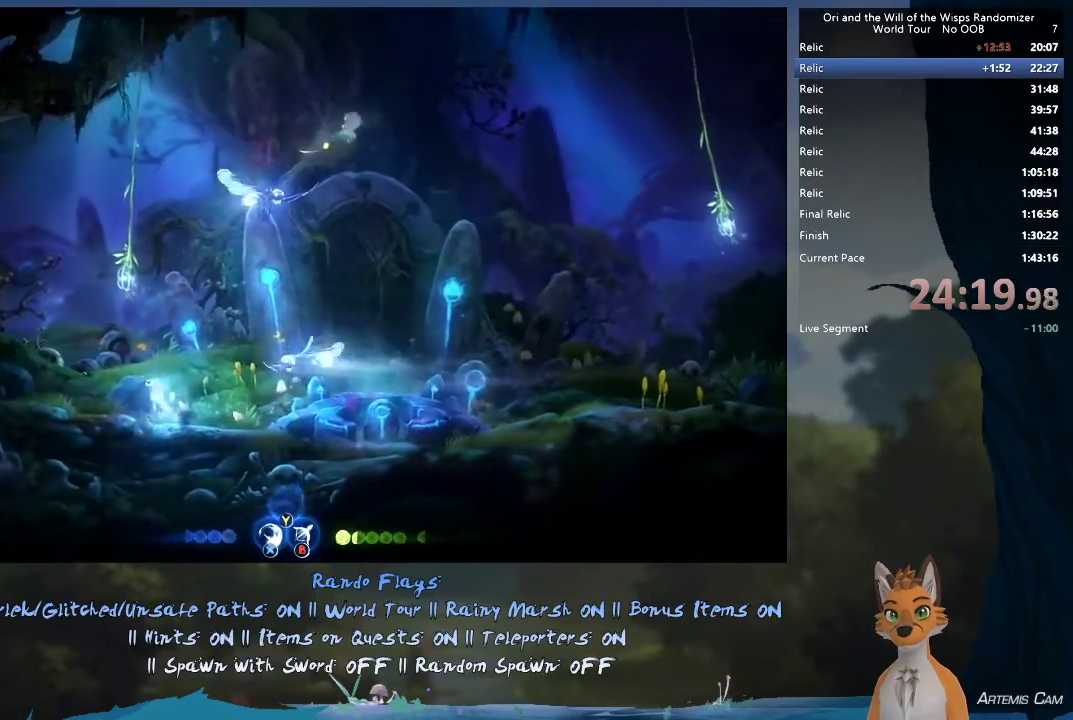
{"dt_ms": 400, "buttons": ["X"], "left_stick": "right", "right_stick": "center", "events": [[167, "A", "up"], [300, "left_stick", "right"], [333, "X", "down"]]}
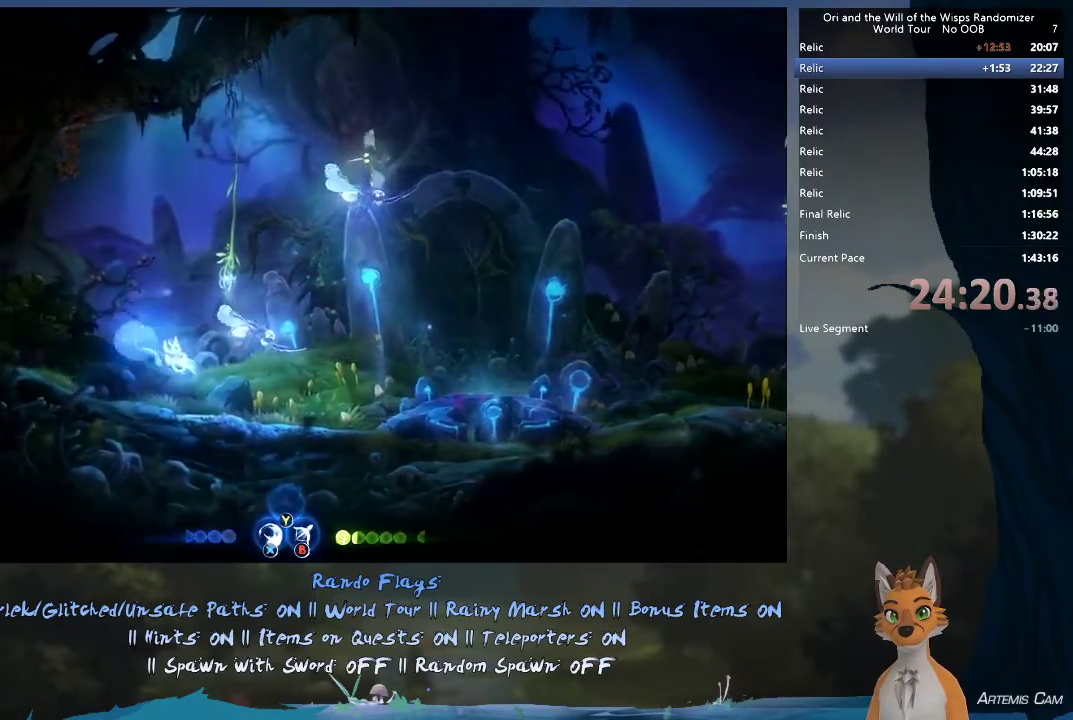
{"dt_ms": 400, "buttons": [], "left_stick": "right", "right_stick": "center", "events": [[17, "X", "up"]]}
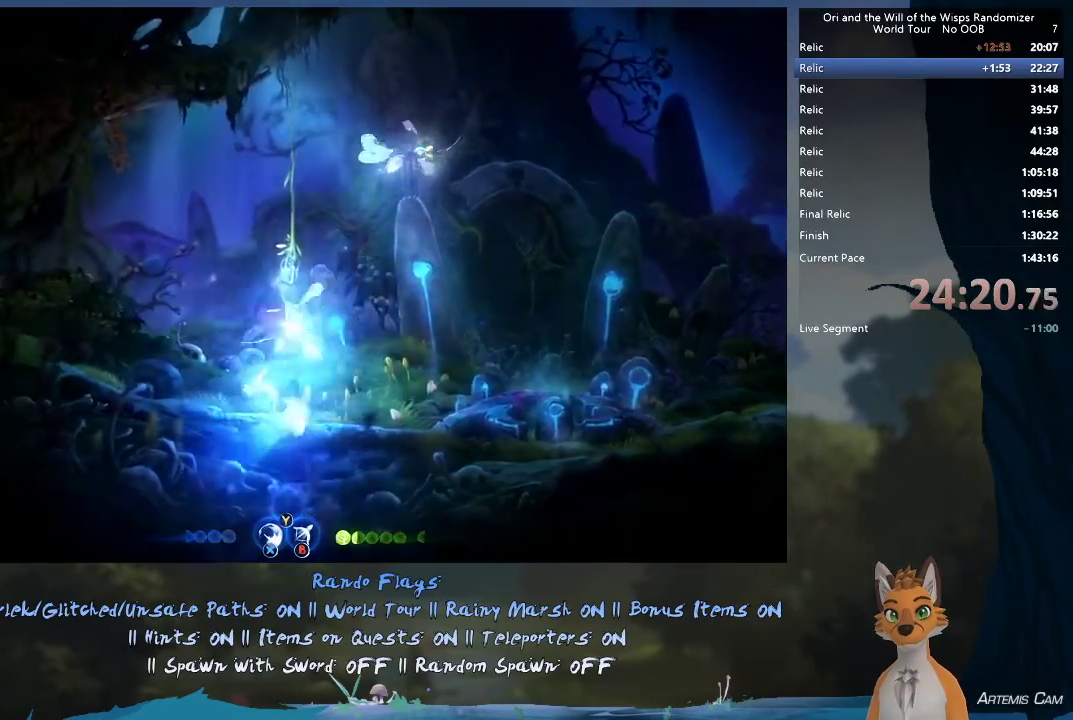
{"dt_ms": 500, "buttons": ["R1"], "left_stick": "right", "right_stick": "center", "events": [[450, "R1", "down"]]}
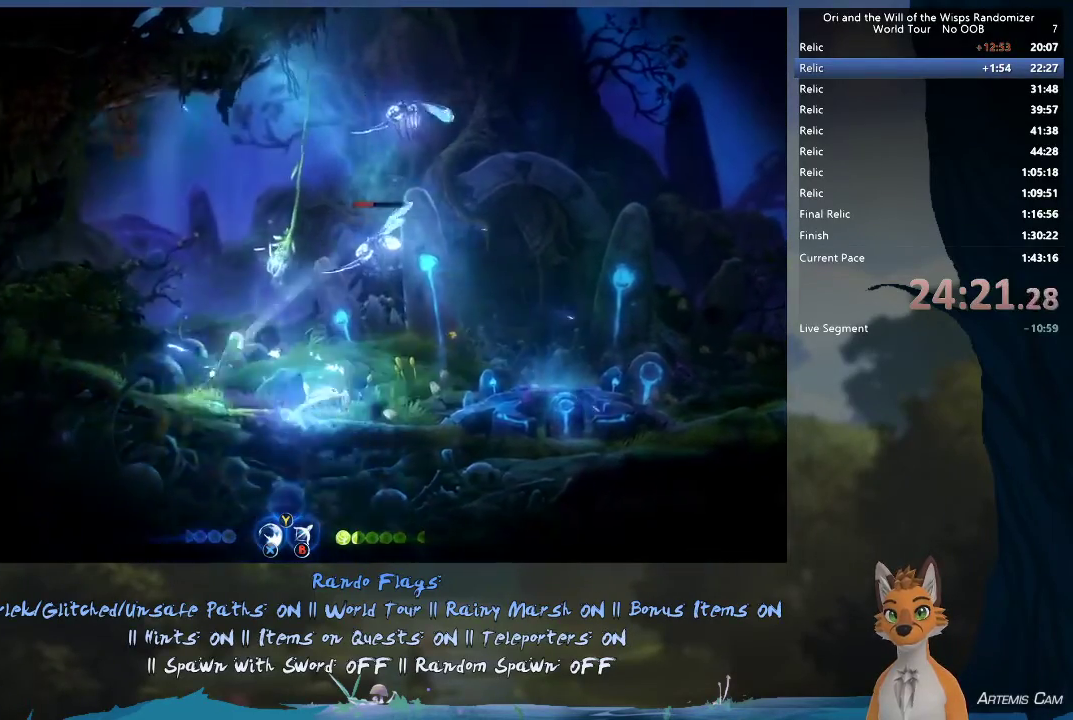
{"dt_ms": 500, "buttons": [], "left_stick": "right", "right_stick": "center", "events": [[117, "R1", "up"]]}
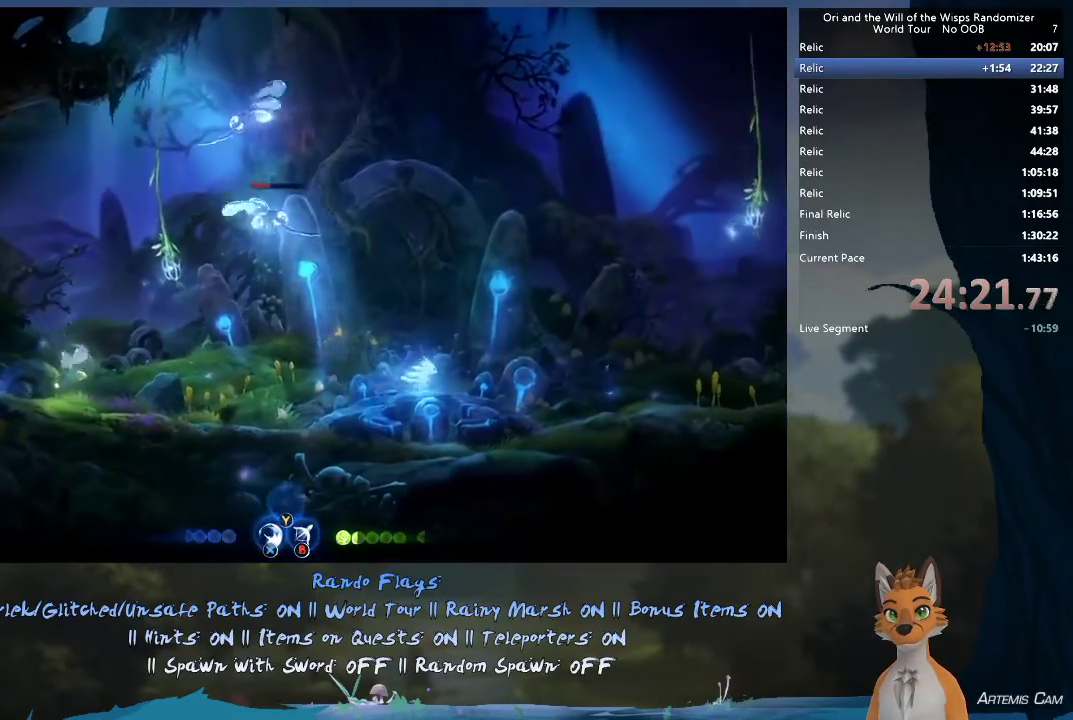
{"dt_ms": 500, "buttons": ["A", "X"], "left_stick": "up", "right_stick": "center", "events": [[50, "left_stick", "left"], [100, "left_stick", "up-left"], [167, "A", "down"], [400, "X", "down"], [417, "left_stick", "up"]]}
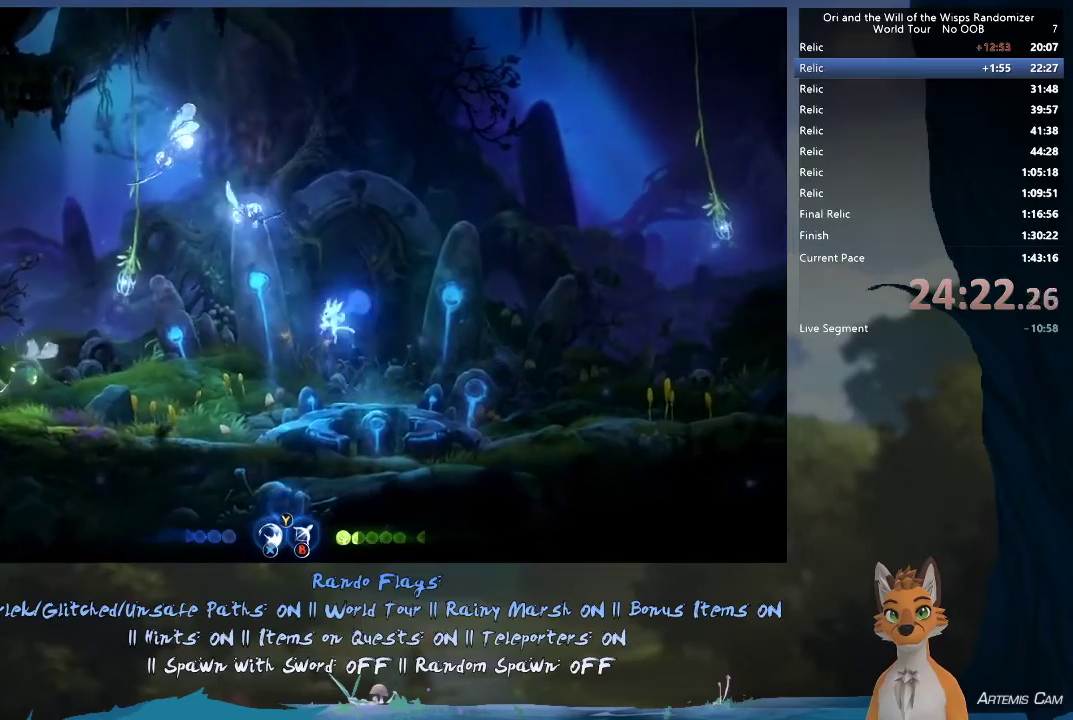
{"dt_ms": 300, "buttons": [], "left_stick": "up-left", "right_stick": "center", "events": [[17, "A", "up"], [100, "X", "up"], [133, "left_stick", "up-left"]]}
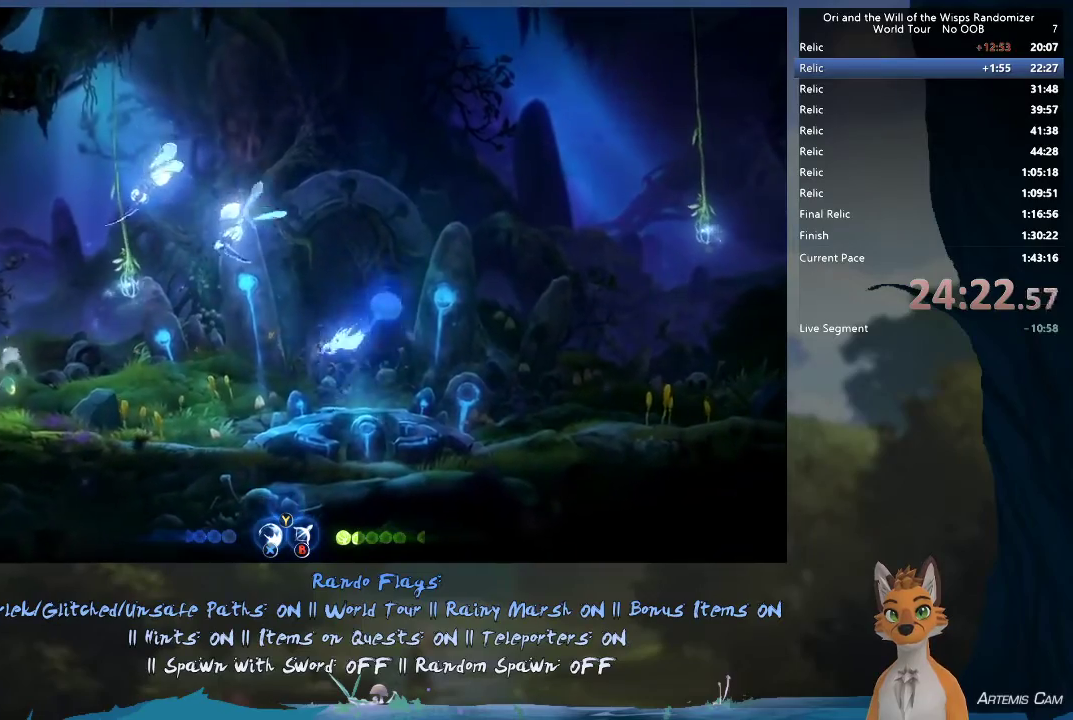
{"dt_ms": 500, "buttons": [], "left_stick": "up-left", "right_stick": "center", "events": [[150, "left_stick", "up"], [350, "left_stick", "up-left"]]}
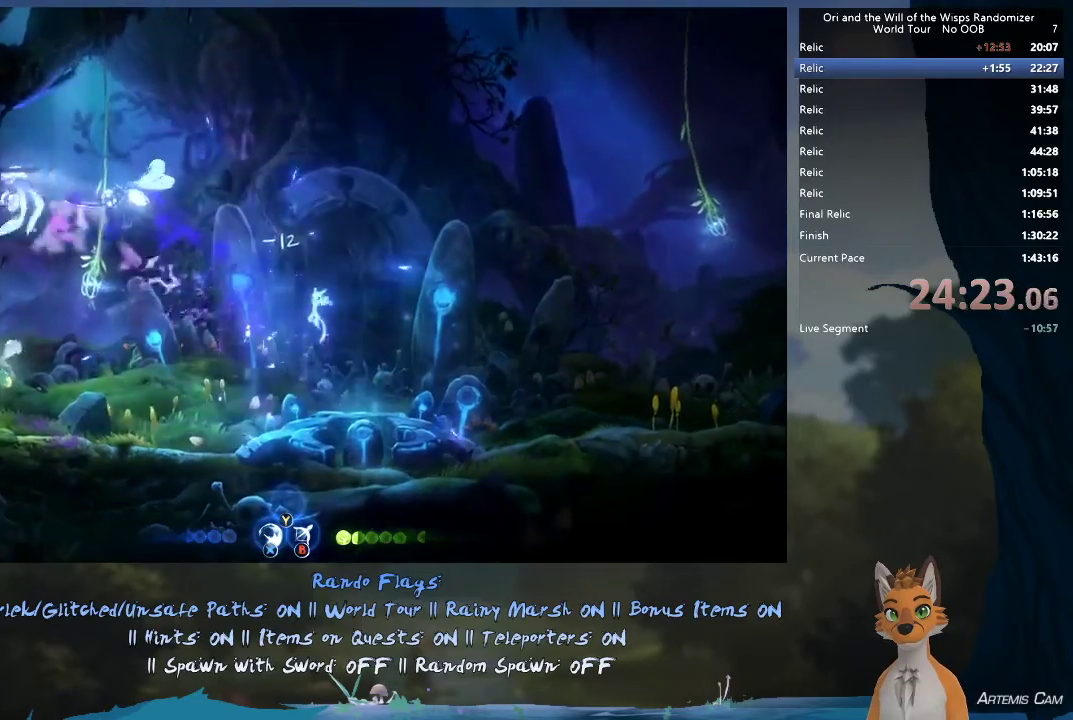
{"dt_ms": 700, "buttons": [], "left_stick": "right", "right_stick": "center", "events": [[50, "left_stick", "right"]]}
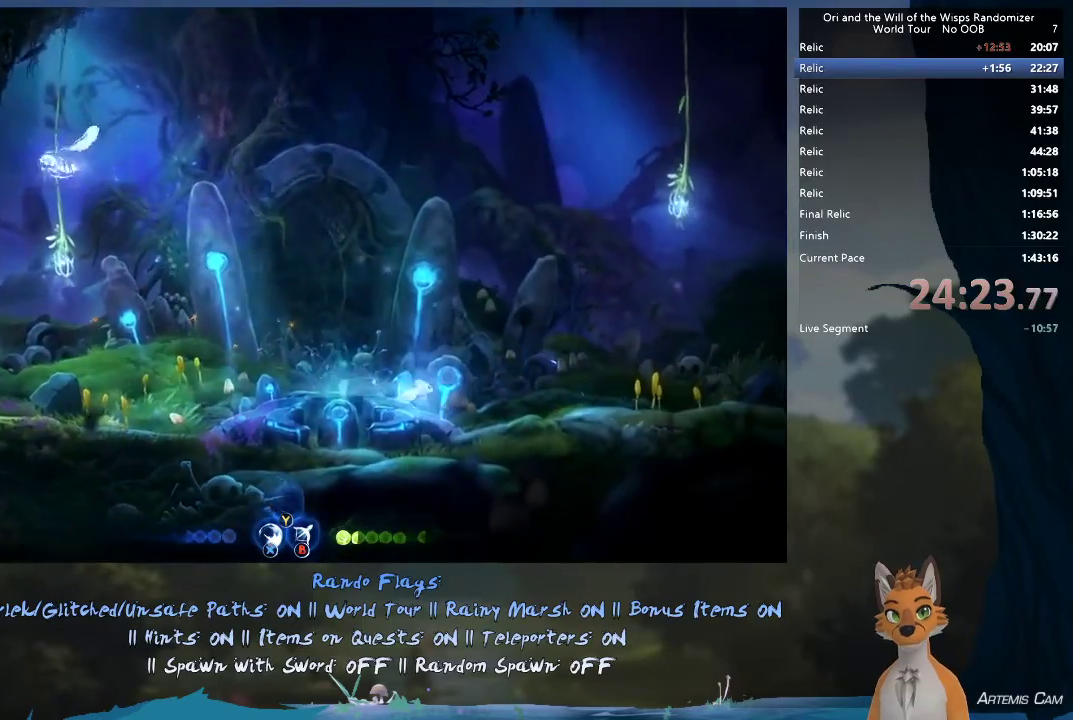
{"dt_ms": 400, "buttons": [], "left_stick": "right", "right_stick": "center", "events": [[83, "left_stick", "left"], [400, "left_stick", "right"]]}
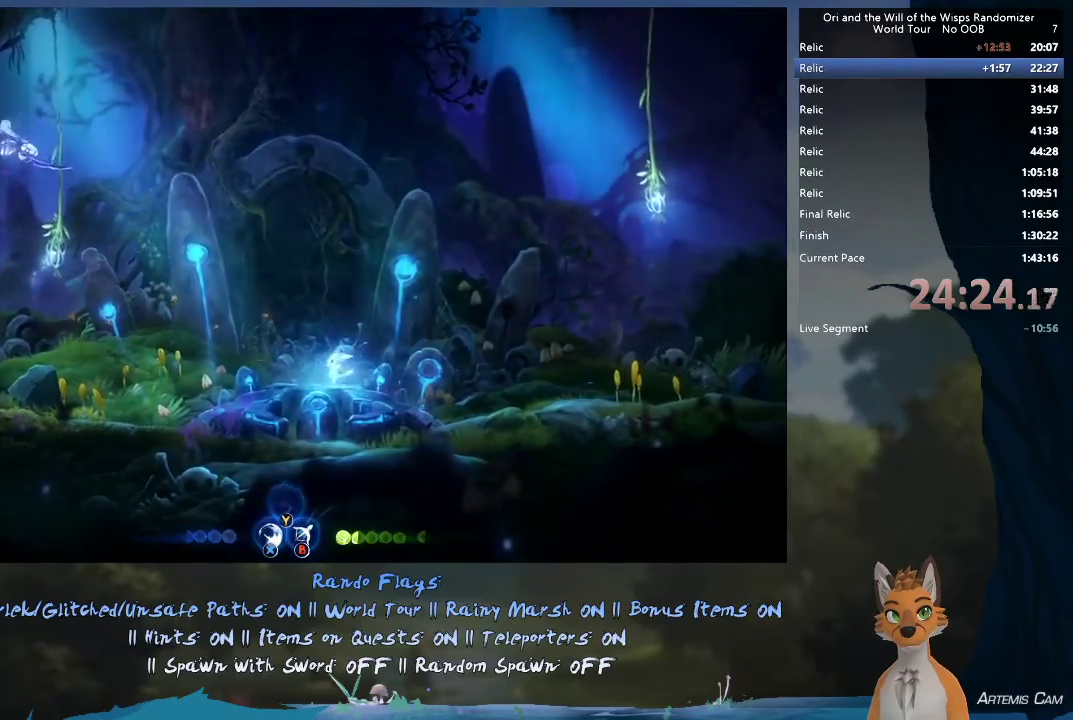
{"dt_ms": 600, "buttons": [], "left_stick": "up-left", "right_stick": "center", "events": [[183, "left_stick", "up-left"], [383, "left_stick", "right"], [533, "left_stick", "up-left"]]}
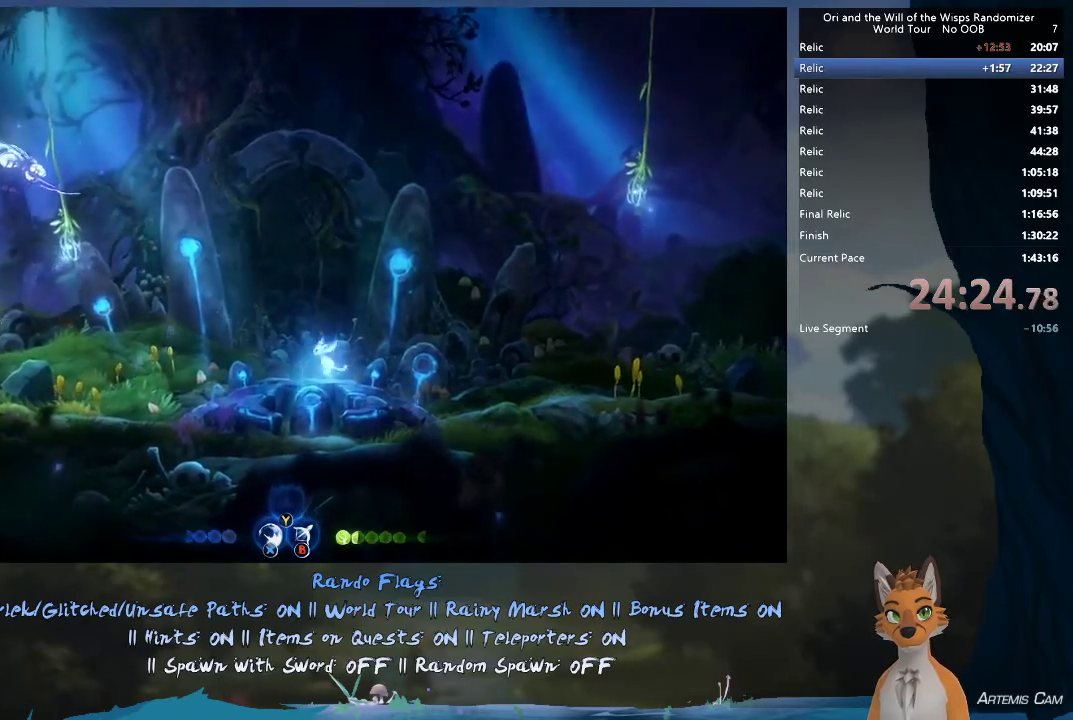
{"dt_ms": 500, "buttons": [], "left_stick": "right", "right_stick": "center", "events": [[150, "left_stick", "right"]]}